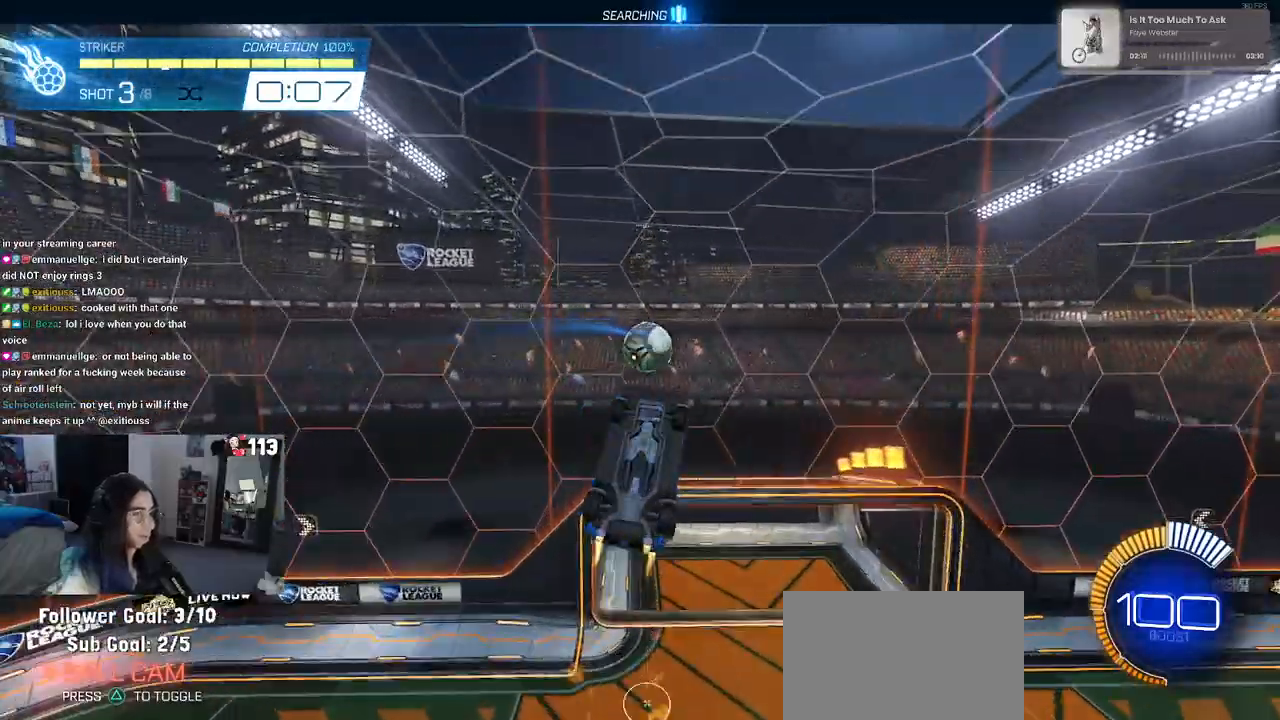
Gameplay with a controller (PlayStation layout); each line is a JSON object with the inputs held at the frame after it. "events" lists button and stick changes between this image and that frame as [ms after this image, input, new state], when the widget could be followed in between.
{"buttons": ["R1"], "left_stick": "down-right", "right_stick": "center", "events": [[50, "left_stick", "down"], [67, "L1", "up"], [267, "left_stick", "down-right"]]}
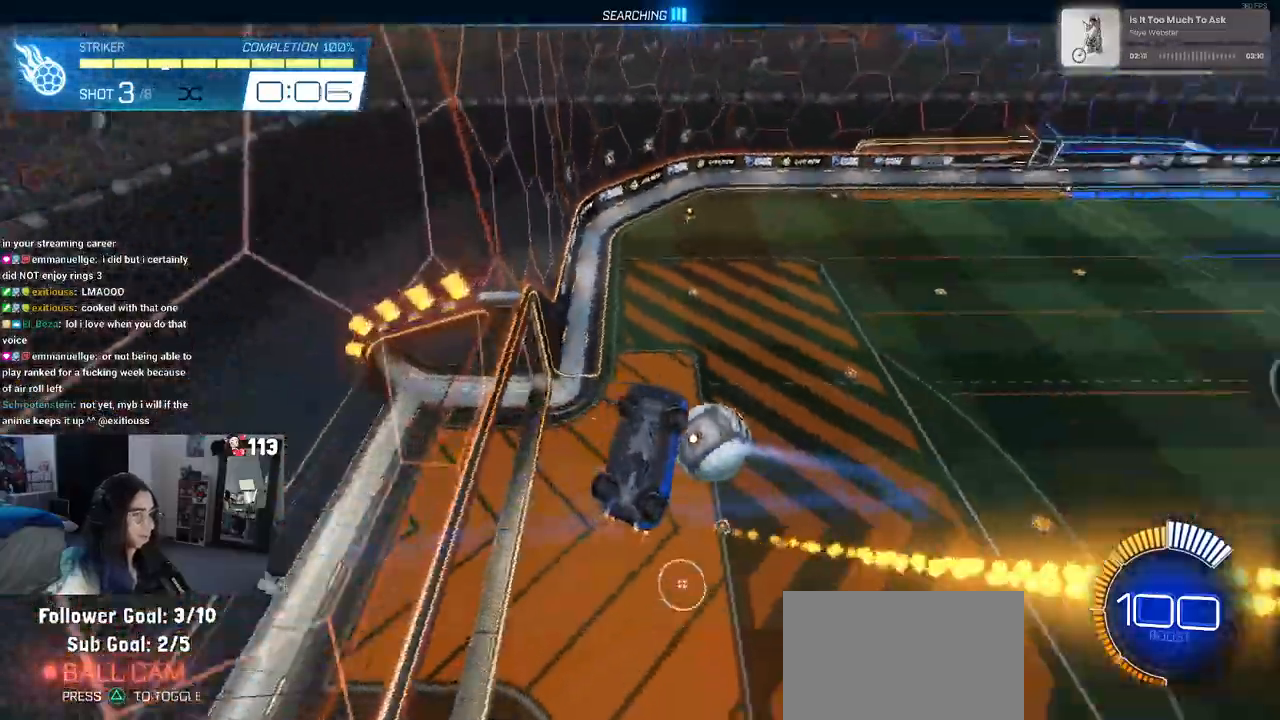
{"buttons": [], "left_stick": "down-right", "right_stick": "center", "events": [[83, "R1", "up"]]}
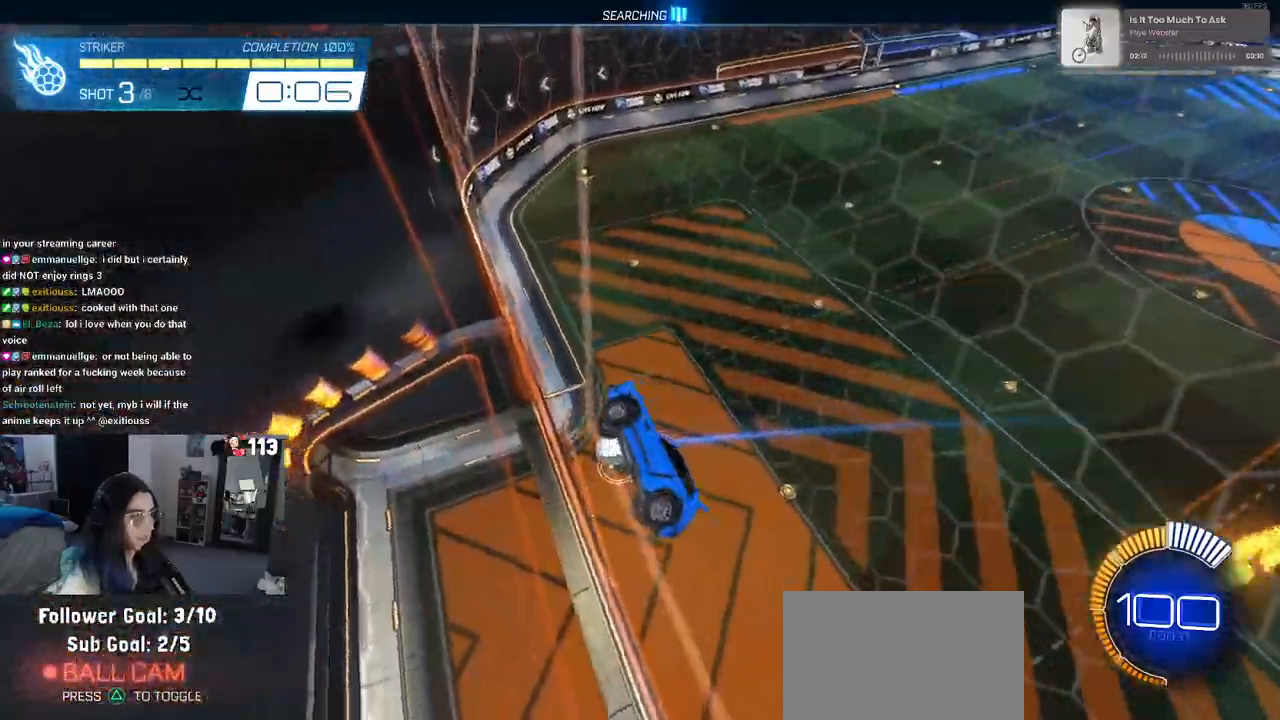
{"buttons": [], "left_stick": "center", "right_stick": "center", "events": [[217, "left_stick", "right"], [450, "left_stick", "center"]]}
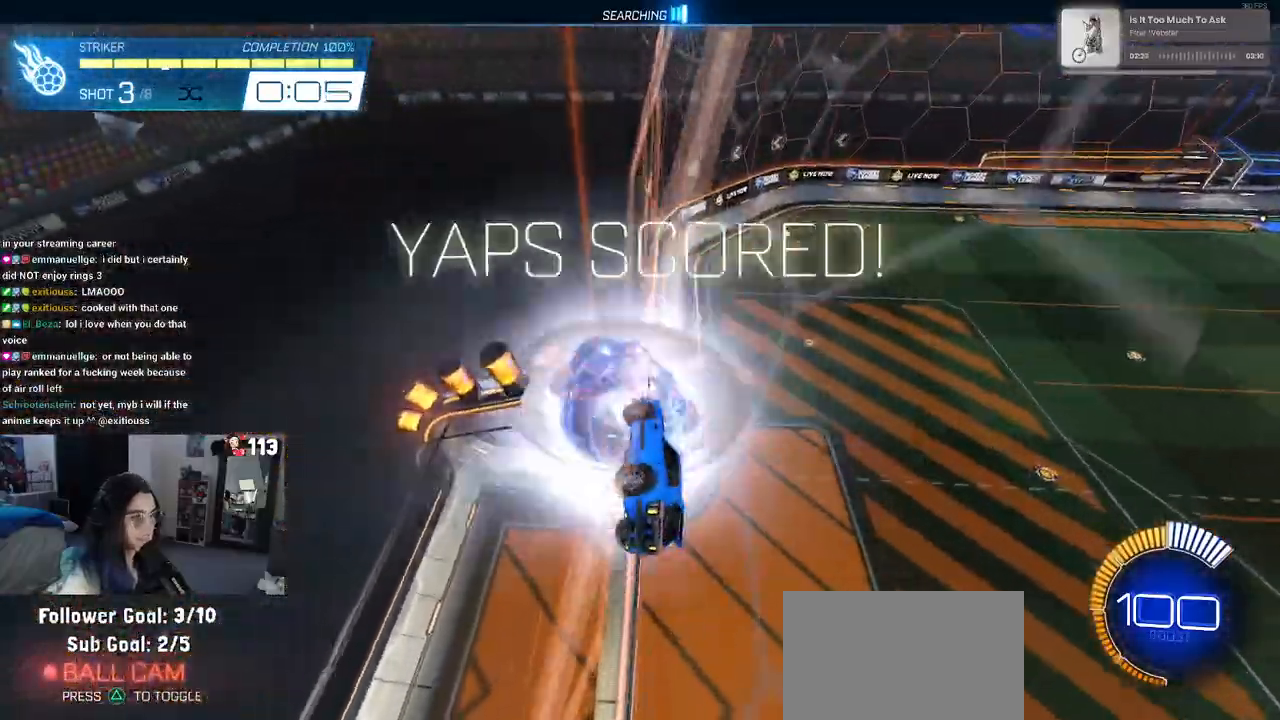
{"buttons": [], "left_stick": "center", "right_stick": "center", "events": []}
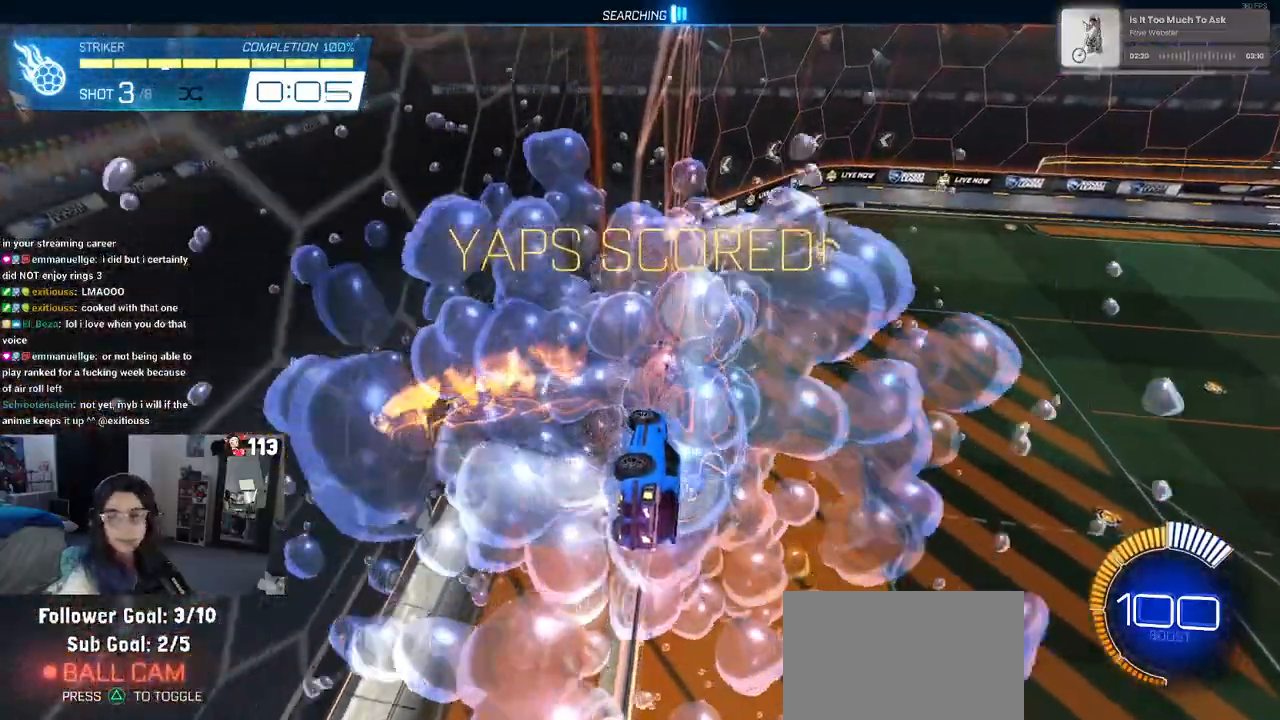
{"buttons": [], "left_stick": "center", "right_stick": "center", "events": [[117, "R3", "down"], [217, "R3", "up"]]}
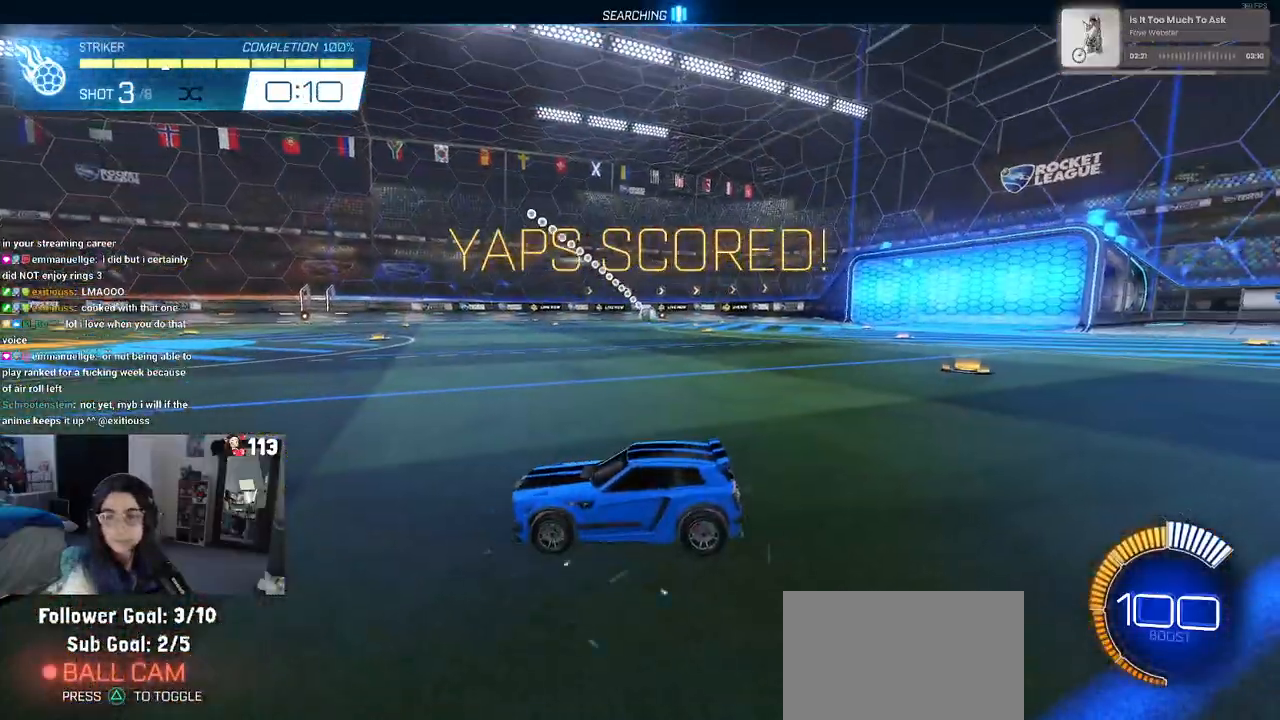
{"buttons": [], "left_stick": "center", "right_stick": "center", "events": [[33, "R1", "down"], [333, "R1", "up"]]}
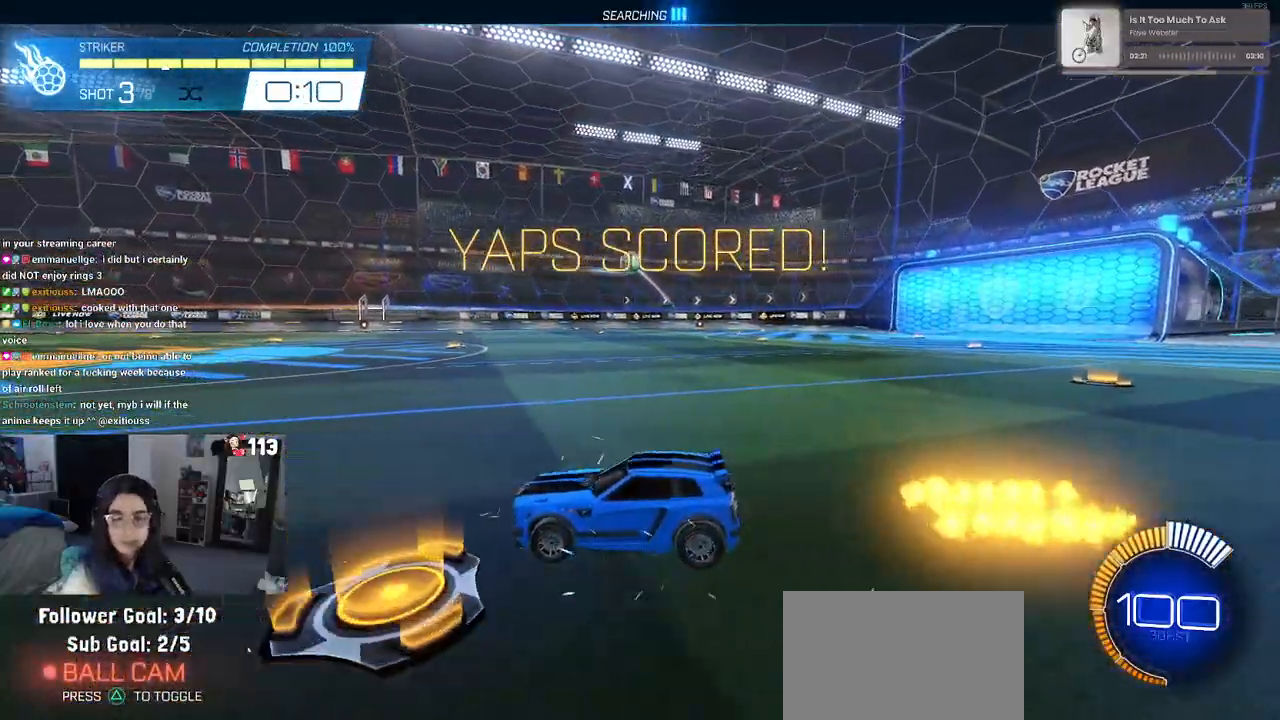
{"buttons": ["CROSS", "L1", "R1"], "left_stick": "down-right", "right_stick": "center", "events": [[133, "CROSS", "down"], [133, "R1", "down"], [150, "left_stick", "down"], [317, "CROSS", "up"], [383, "CROSS", "down"], [383, "left_stick", "center"], [467, "left_stick", "down-right"], [500, "L1", "down"]]}
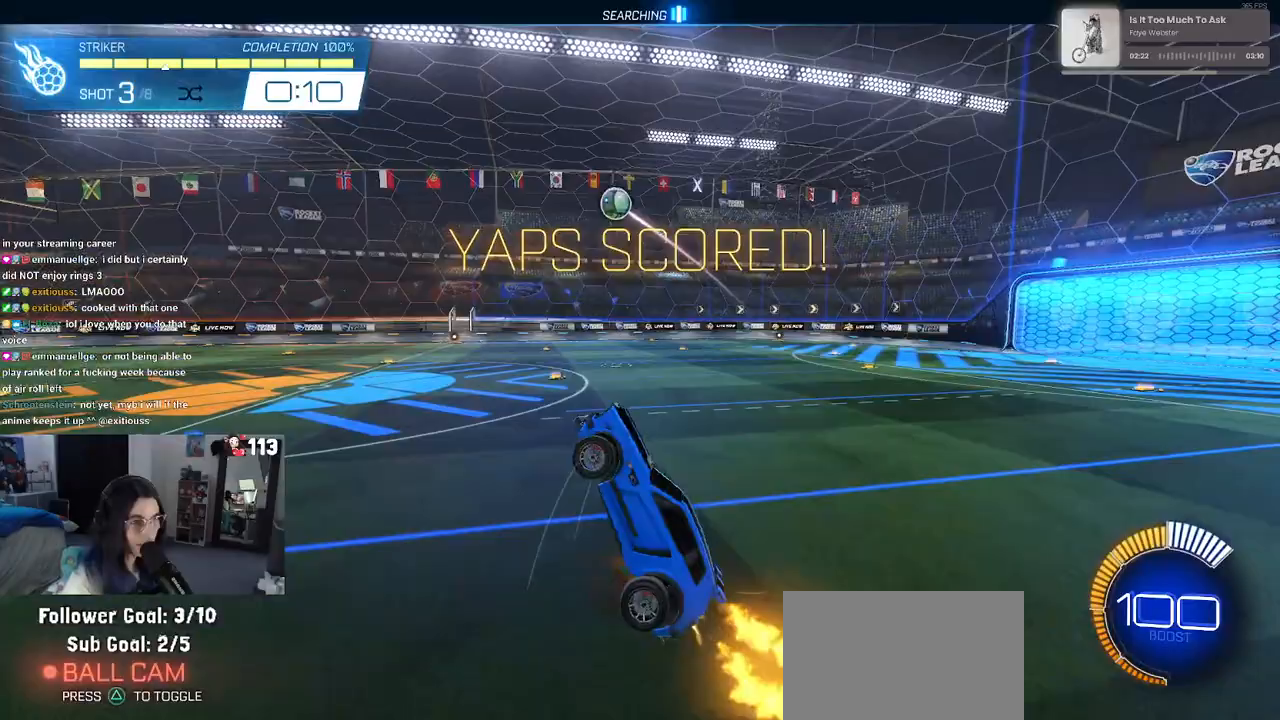
{"buttons": [], "left_stick": "center", "right_stick": "center", "events": [[50, "CROSS", "up"], [133, "left_stick", "left"], [217, "L1", "up"], [250, "left_stick", "center"], [267, "R1", "up"]]}
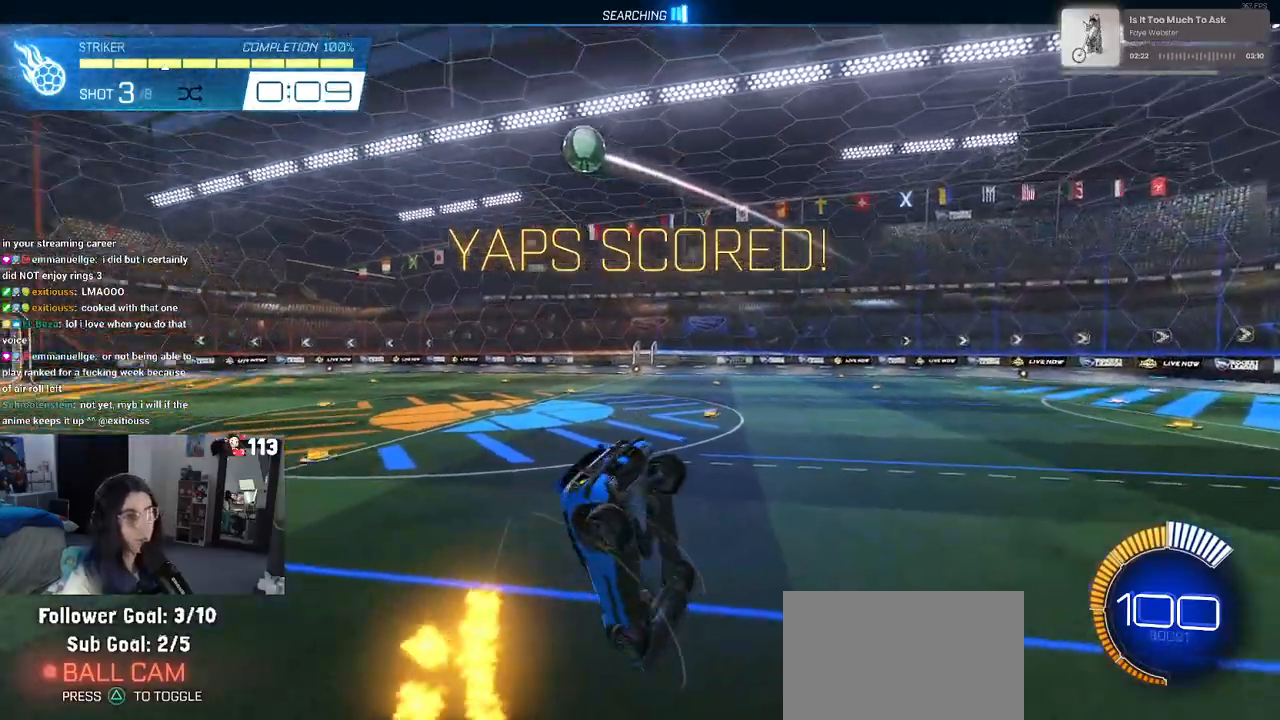
{"buttons": [], "left_stick": "center", "right_stick": "center", "events": []}
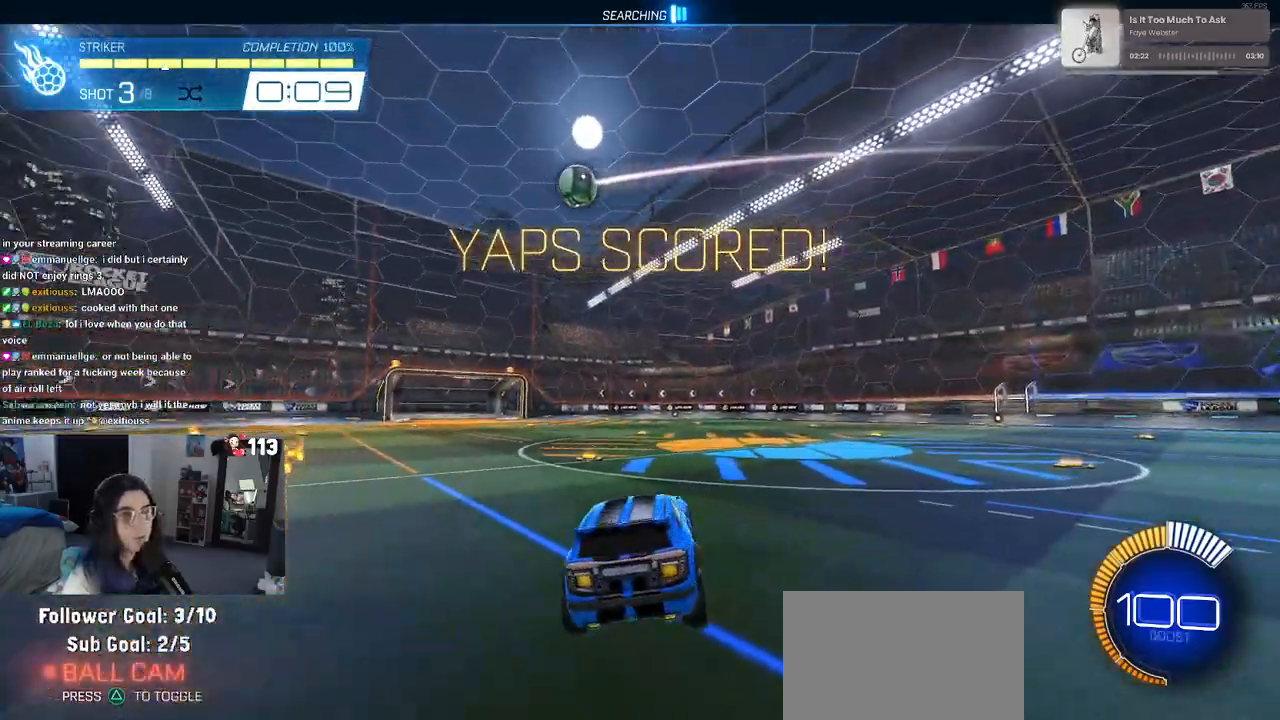
{"buttons": [], "left_stick": "center", "right_stick": "center", "events": []}
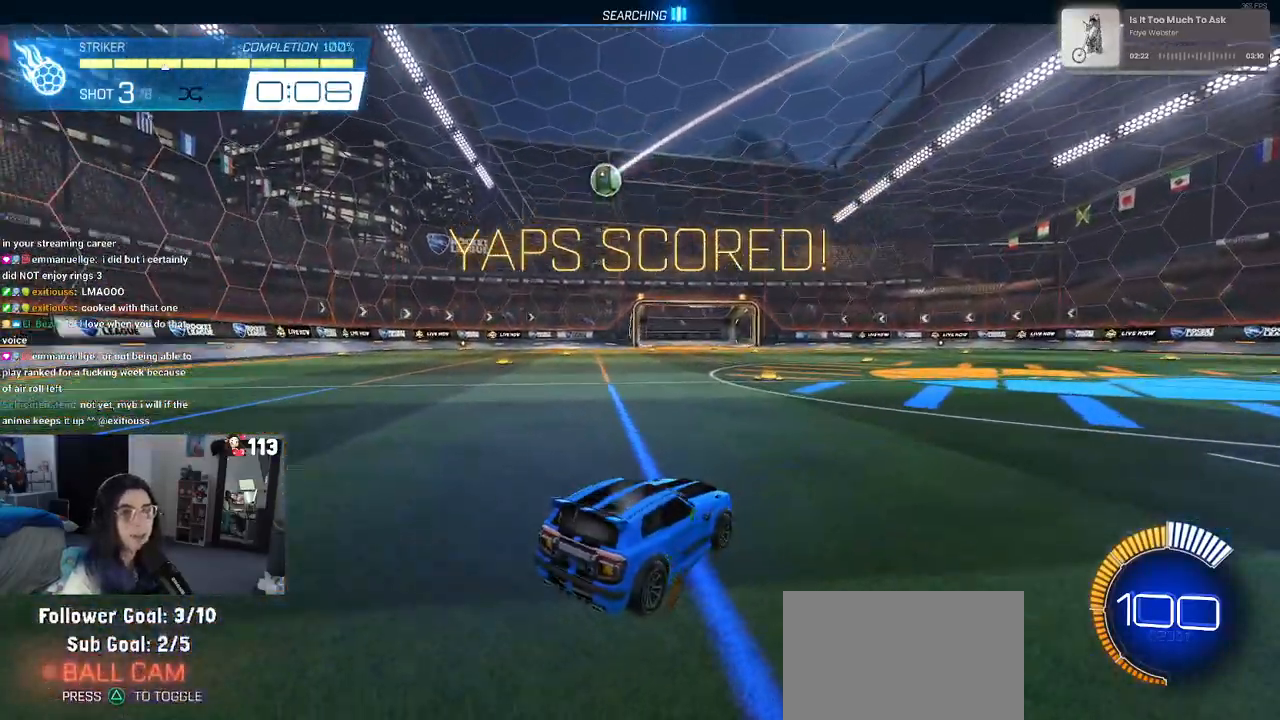
{"buttons": ["R2"], "left_stick": "center", "right_stick": "center", "events": [[250, "R2", "down"]]}
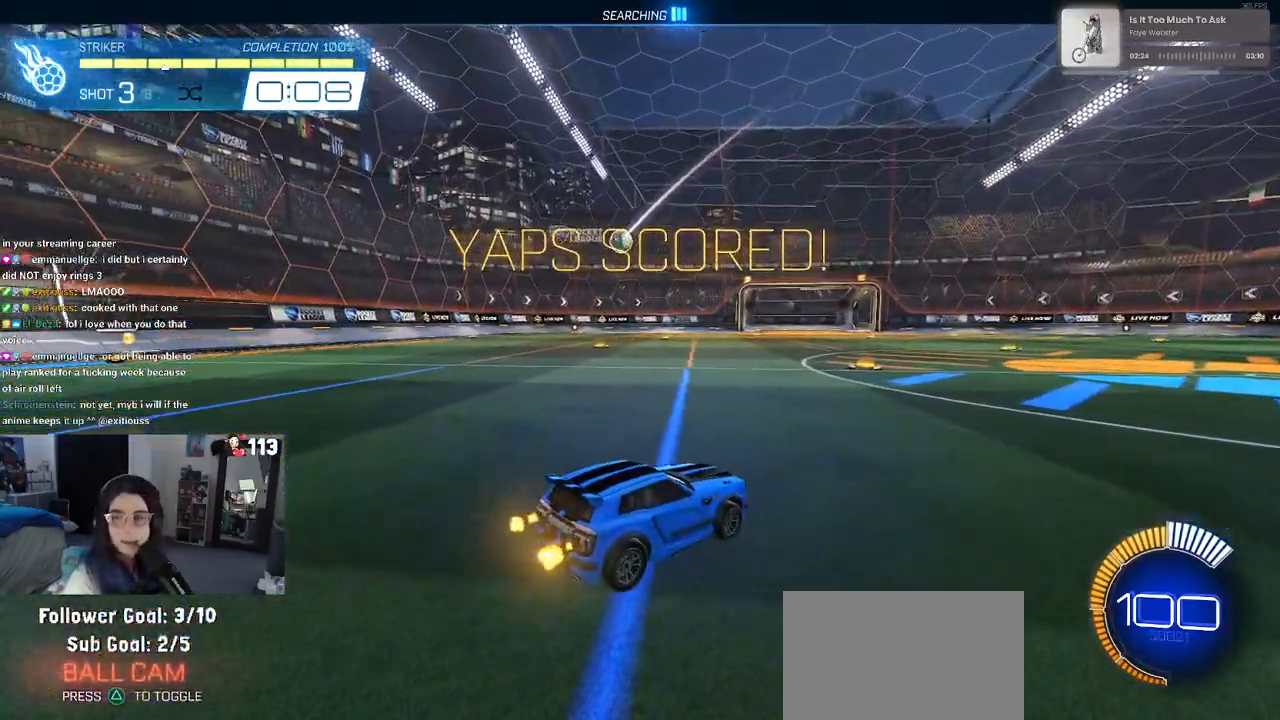
{"buttons": ["R1", "R2"], "left_stick": "left", "right_stick": "center", "events": [[33, "R1", "down"], [50, "R3", "down"], [133, "R3", "up"], [500, "left_stick", "left"]]}
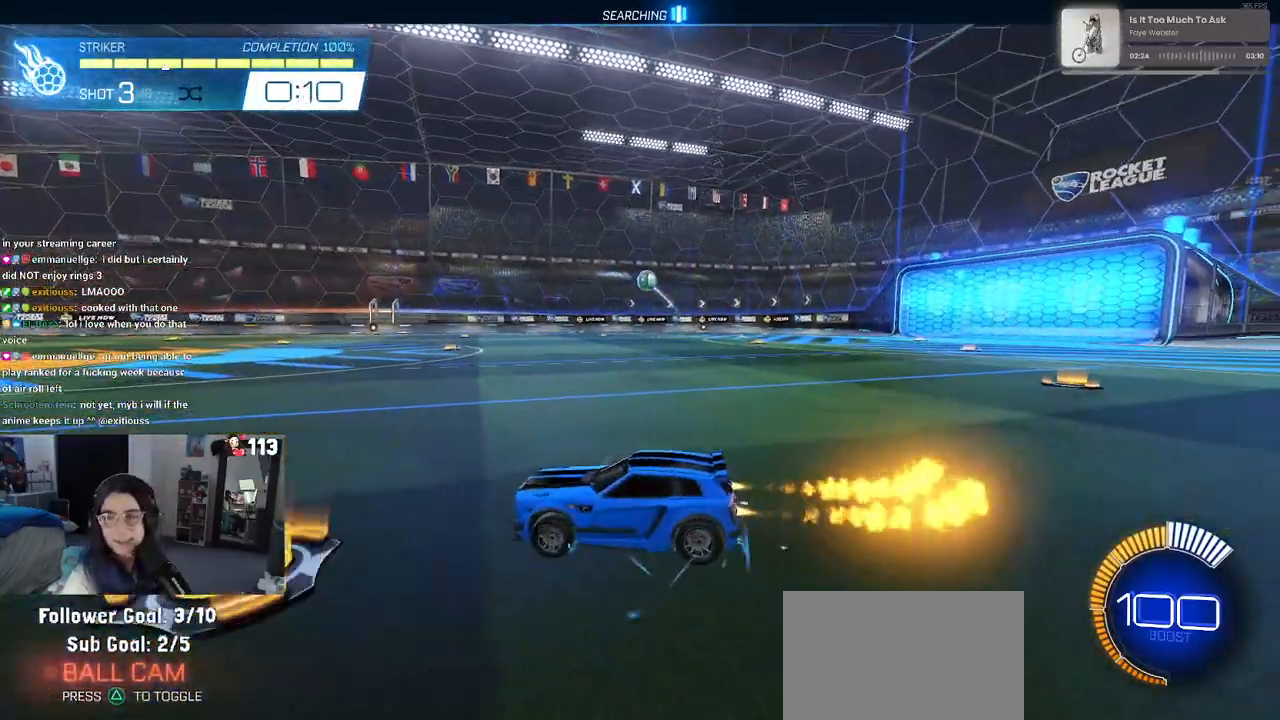
{"buttons": ["R2"], "left_stick": "center", "right_stick": "center", "events": [[83, "R1", "up"], [167, "left_stick", "center"]]}
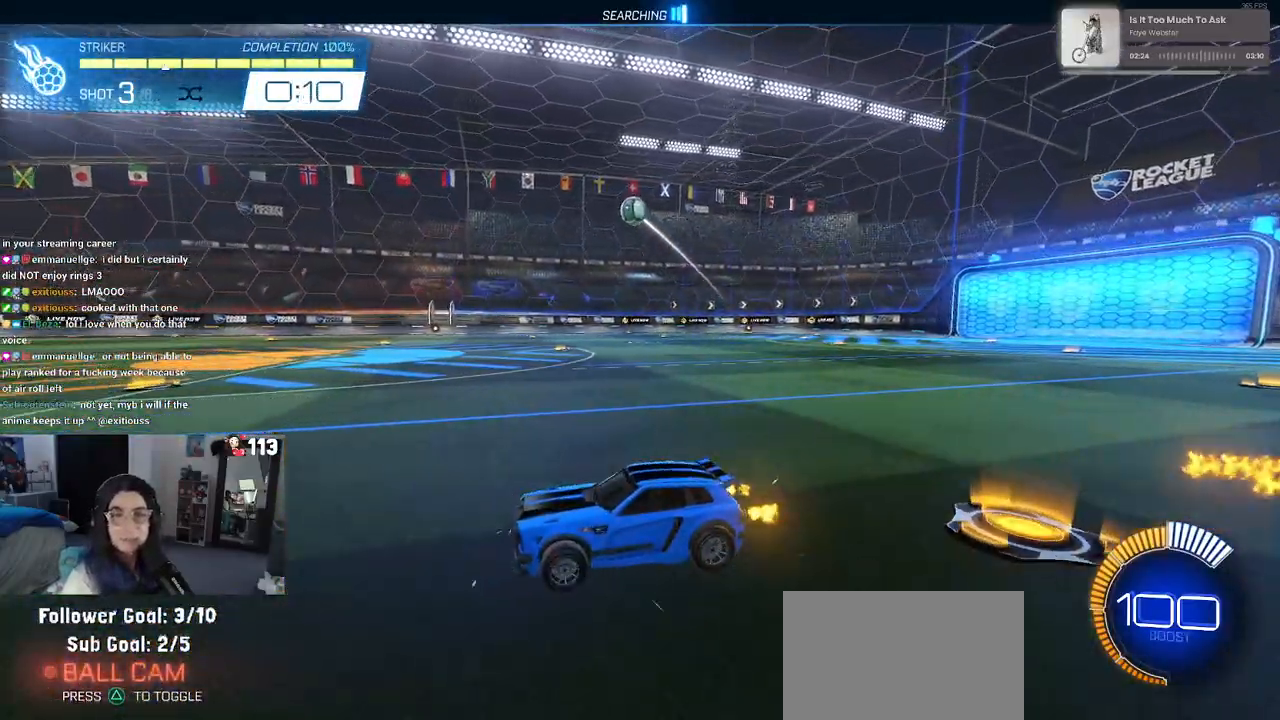
{"buttons": ["R2"], "left_stick": "center", "right_stick": "center", "events": []}
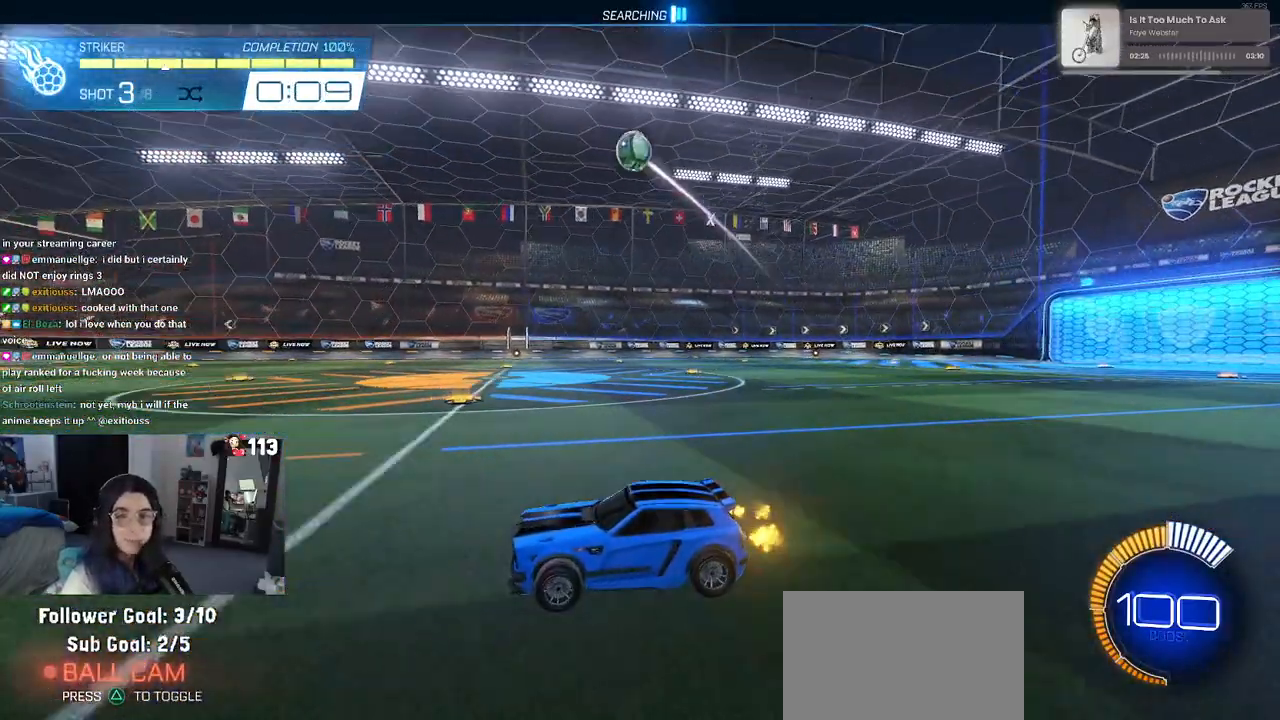
{"buttons": ["R3"], "left_stick": "center", "right_stick": "center", "events": [[50, "R2", "up"], [483, "R3", "down"]]}
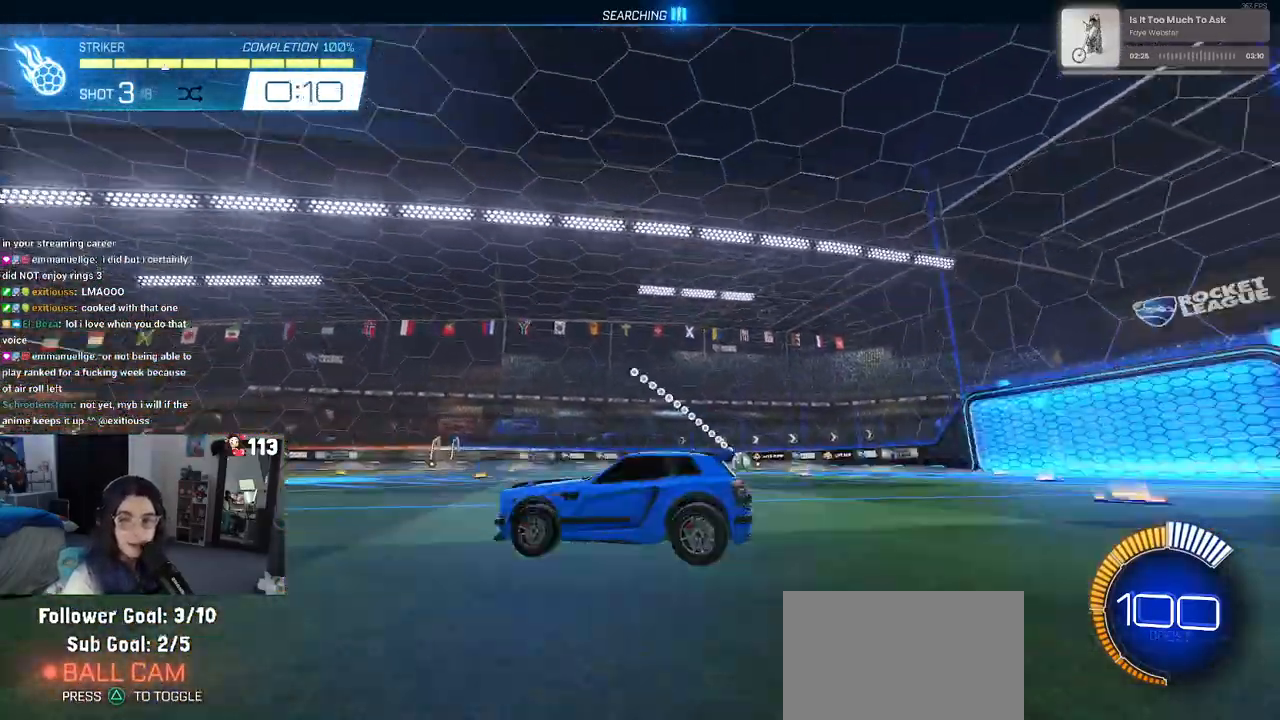
{"buttons": [], "left_stick": "center", "right_stick": "center", "events": [[117, "R3", "up"]]}
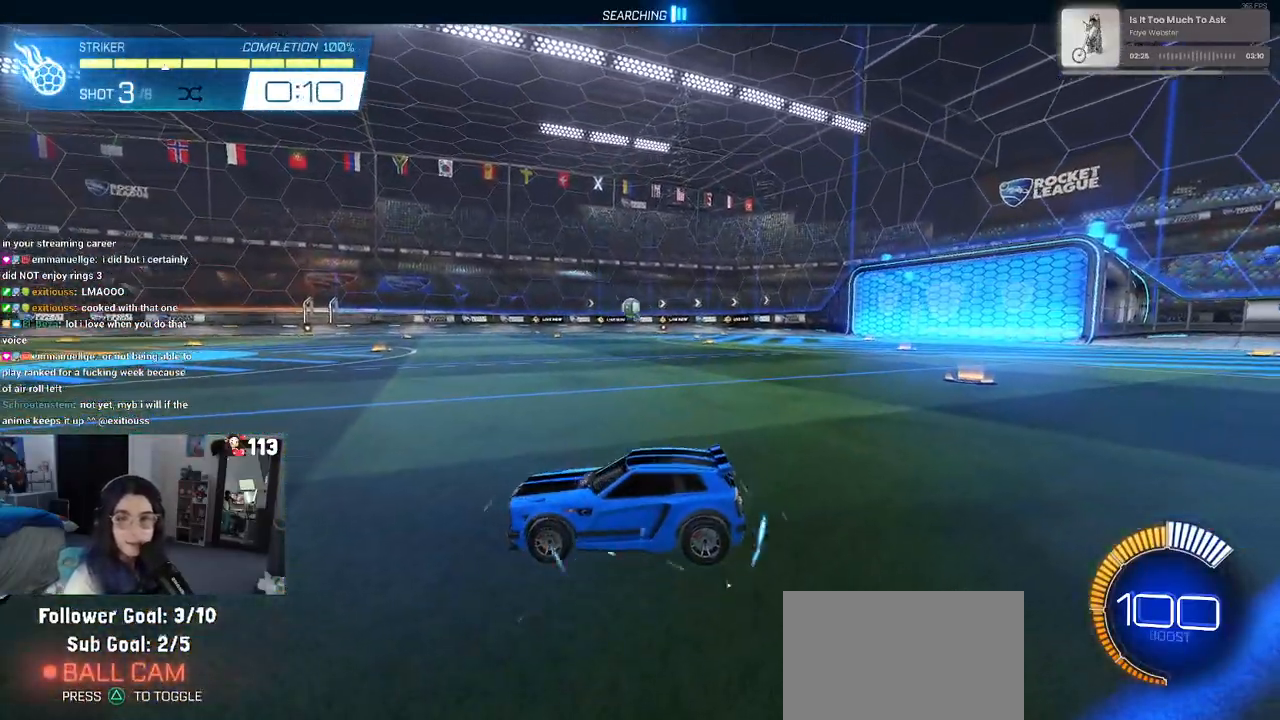
{"buttons": [], "left_stick": "center", "right_stick": "center", "events": []}
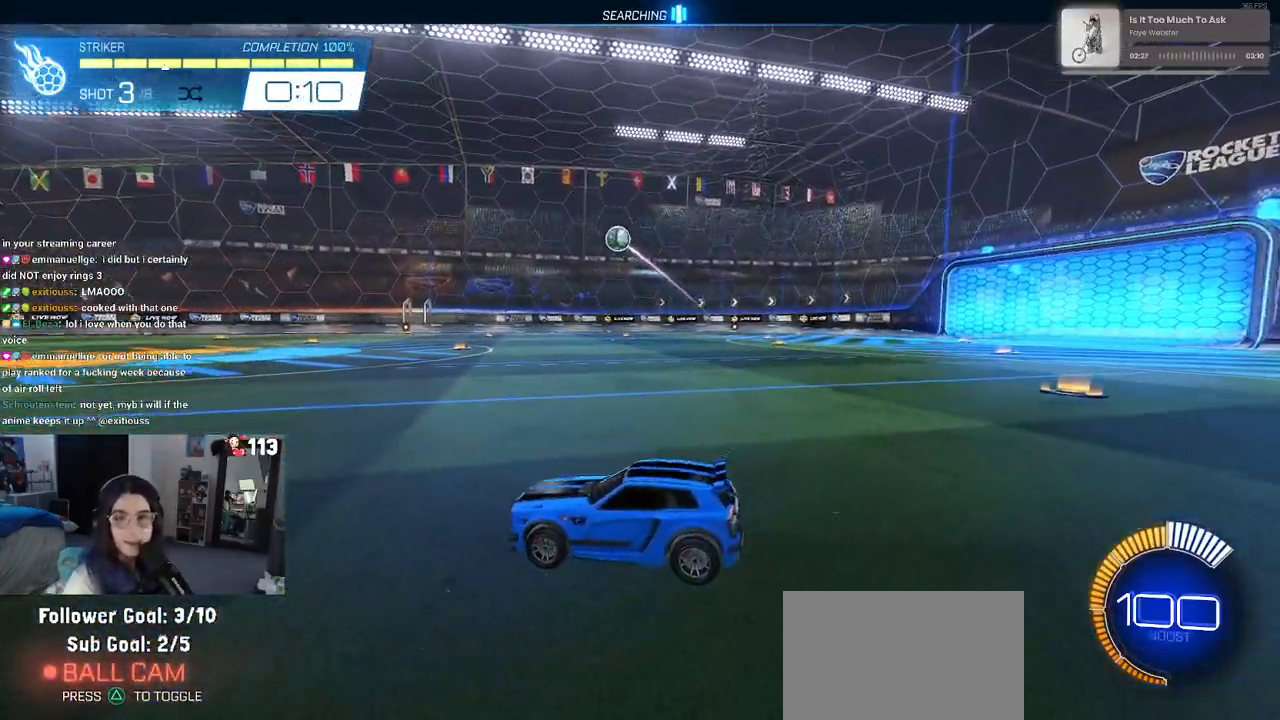
{"buttons": [], "left_stick": "center", "right_stick": "center", "events": []}
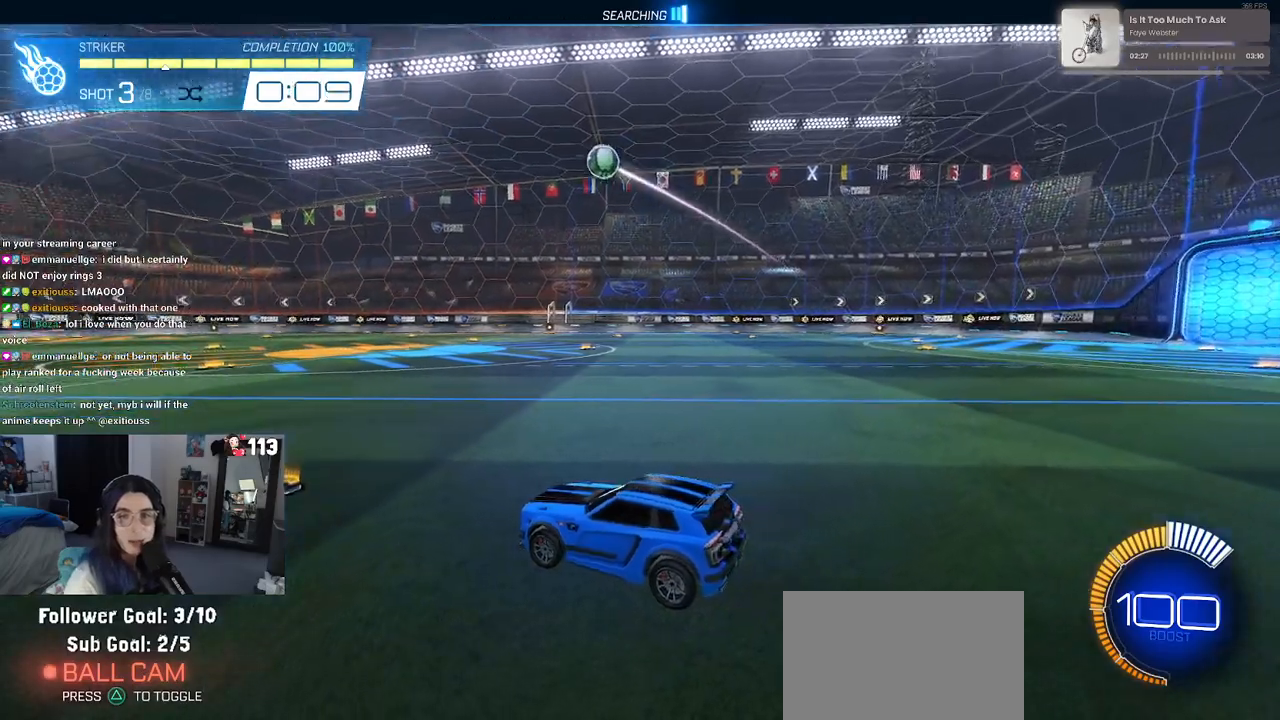
{"buttons": [], "left_stick": "center", "right_stick": "center", "events": []}
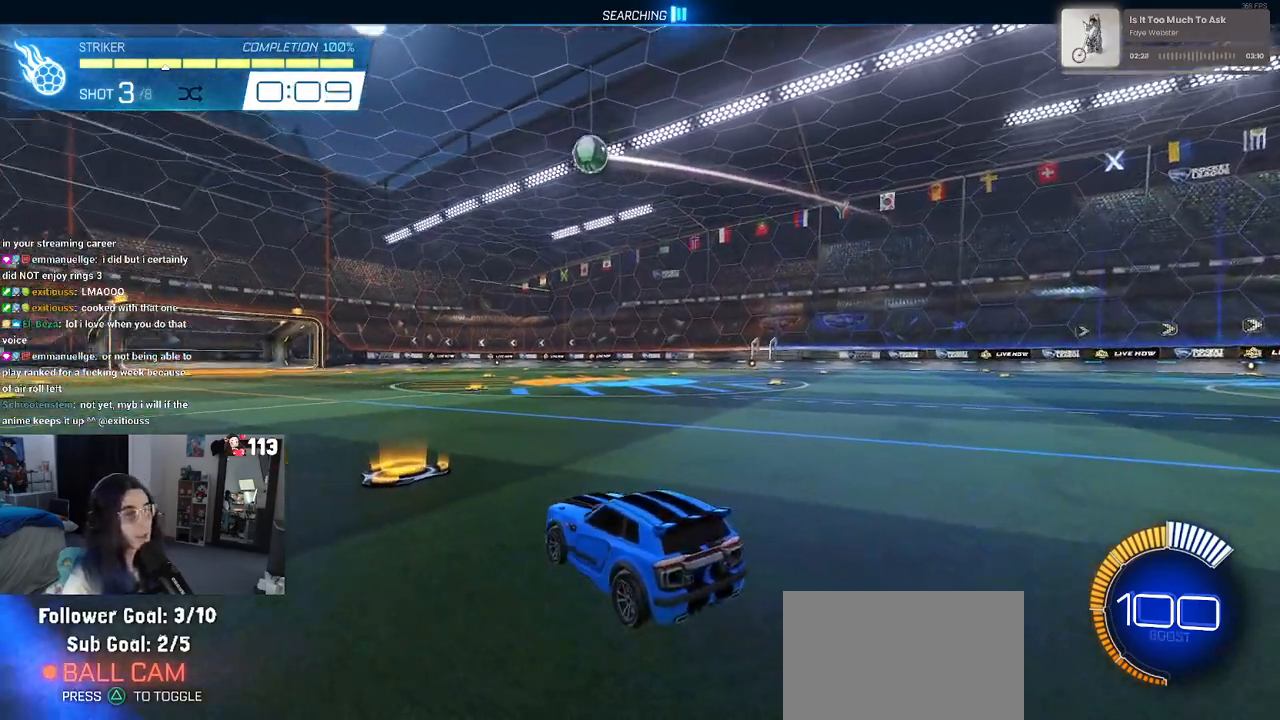
{"buttons": [], "left_stick": "center", "right_stick": "center", "events": []}
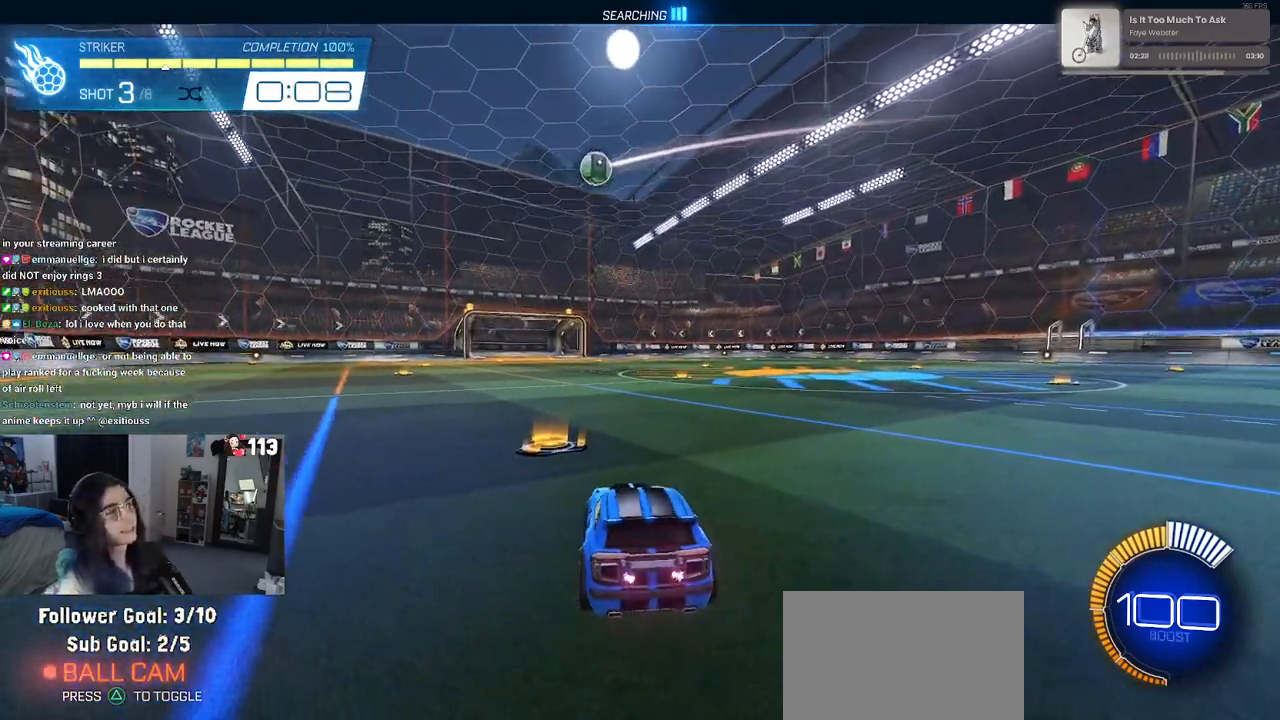
{"buttons": [], "left_stick": "center", "right_stick": "center", "events": []}
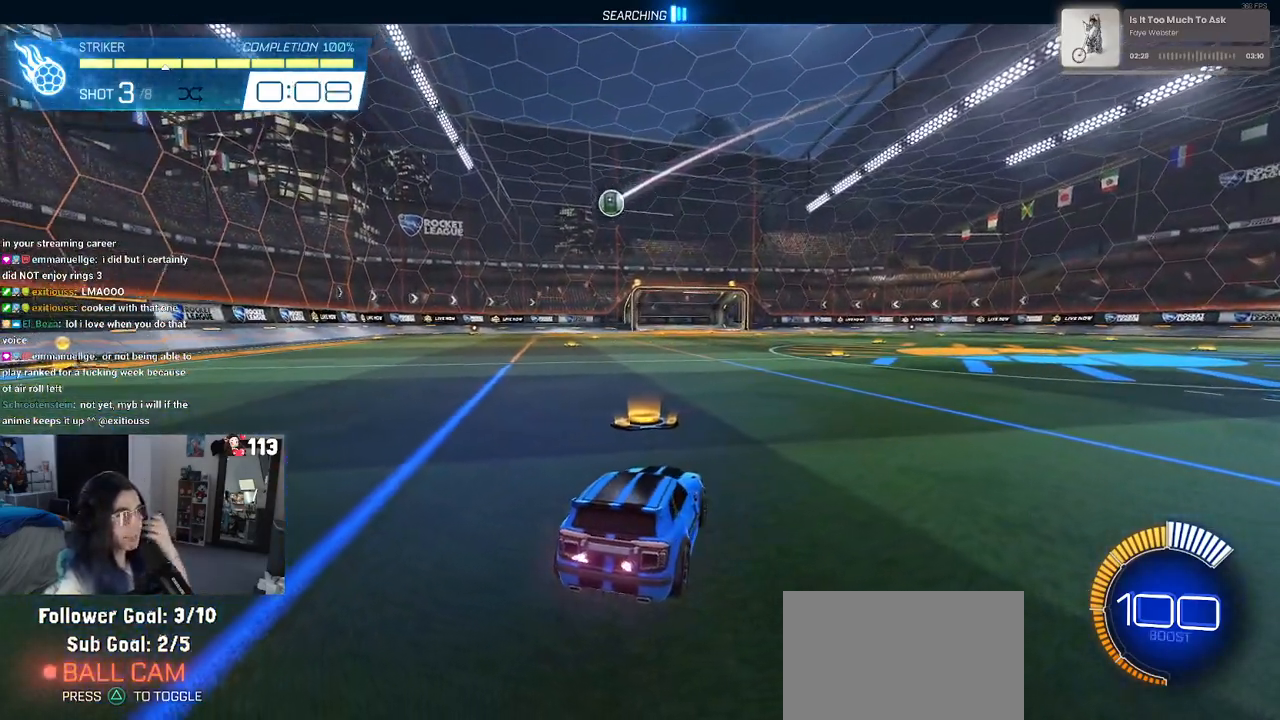
{"buttons": [], "left_stick": "center", "right_stick": "center", "events": []}
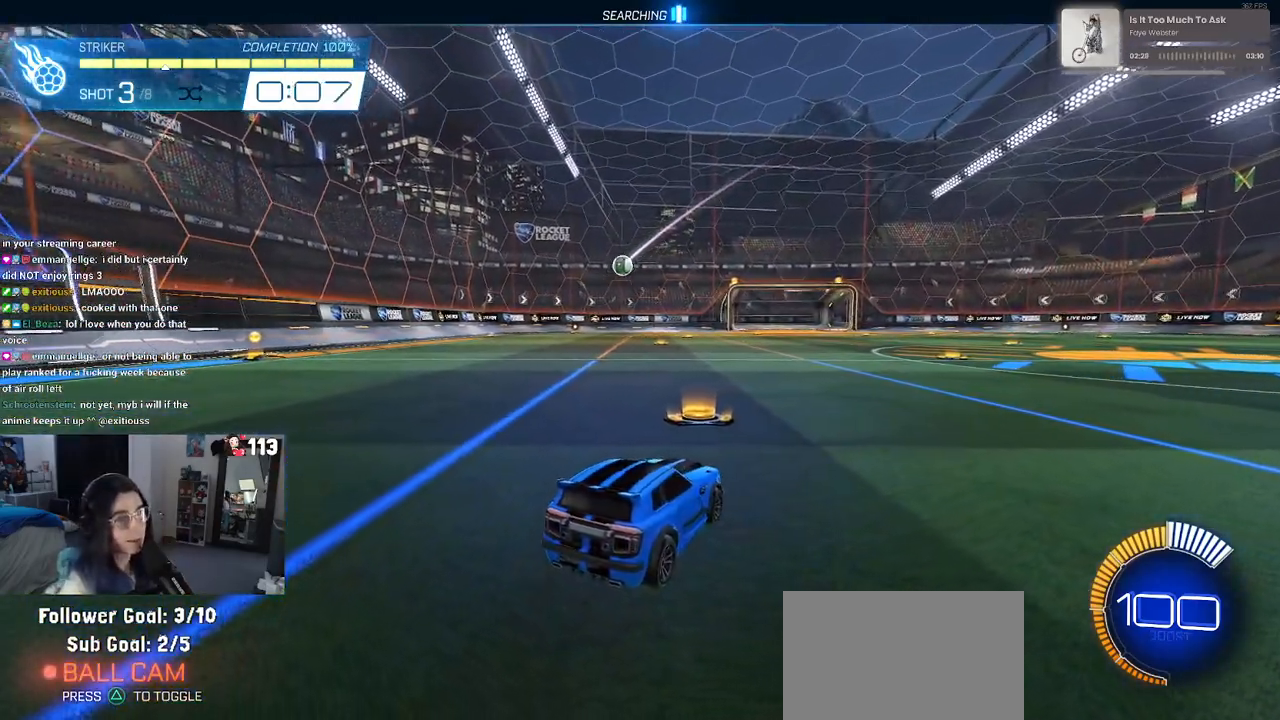
{"buttons": ["R3"], "left_stick": "center", "right_stick": "center", "events": [[450, "R3", "down"]]}
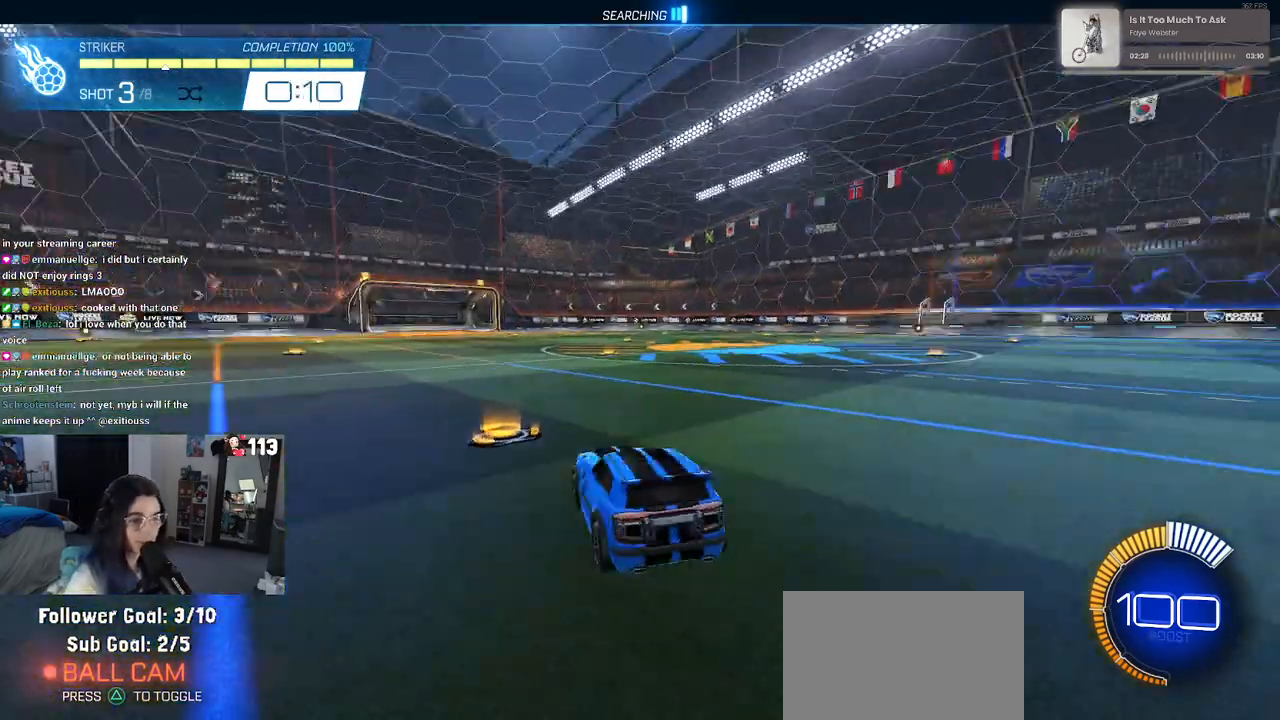
{"buttons": [], "left_stick": "center", "right_stick": "center", "events": [[67, "R3", "up"], [83, "right_stick", "up-right"], [167, "right_stick", "center"]]}